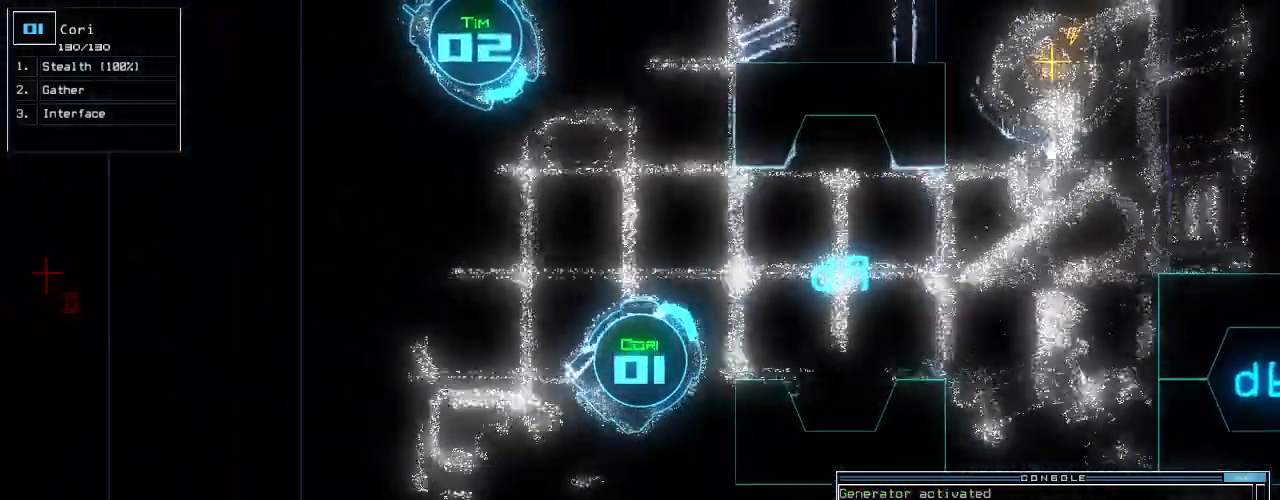
Gameplay with keyboard; each line is a JSON object with the keys held at the frame after it. "events" lists presses ("down") and releases ("up") of ".", "0", "1", "2", "3", "4", "5", "6", "7", "8", "9", "a", "b", "backspace", "c", "caps_lock", "comma", "ctrl_l", "ctrl_r", "d", "down", "e", "equals", "escape", "f", "f8", "g", "h", "i", "j", "k", "l", "left", "m", "minus", "n", "o", "p", "q", "quote", "r", "return", "right", "s", "semicolon", "shift_l", "shift_r", "space", "t", "tab", "tilde", "u", "up", "v", "w", "x", "y" and "z" between this image and that frame as [ms after this image, input, new state], when the widget could be followed in between. No other keys are recorded. Mouse input is not recorded.
{"keys": ["down"], "events": [[40, "left", "up"], [100, "left", "down"], [200, "left", "up"]]}
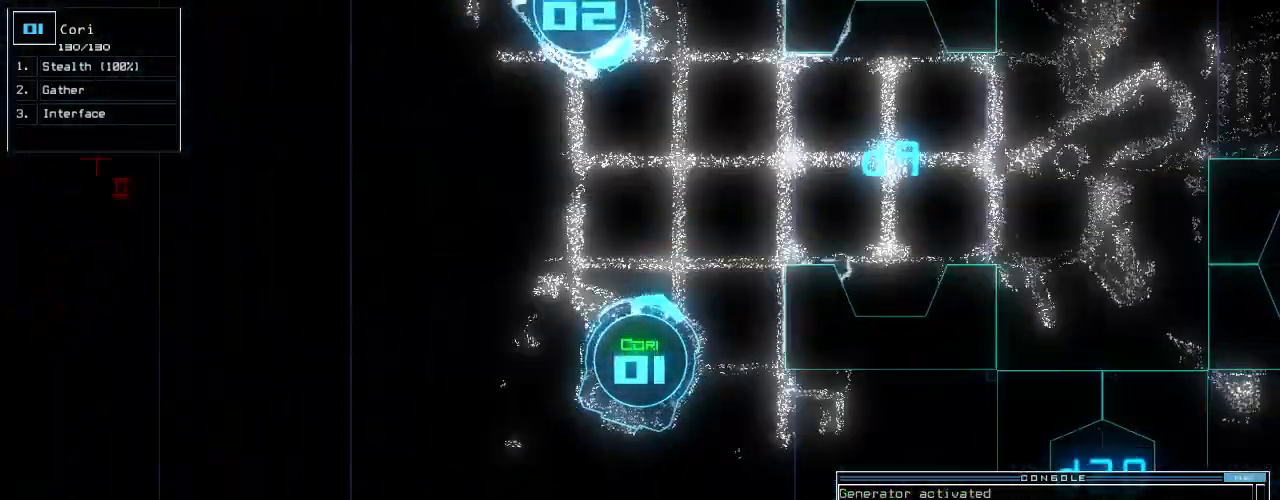
{"keys": [], "events": [[180, "space", "down"], [220, "down", "up"], [280, "space", "up"]]}
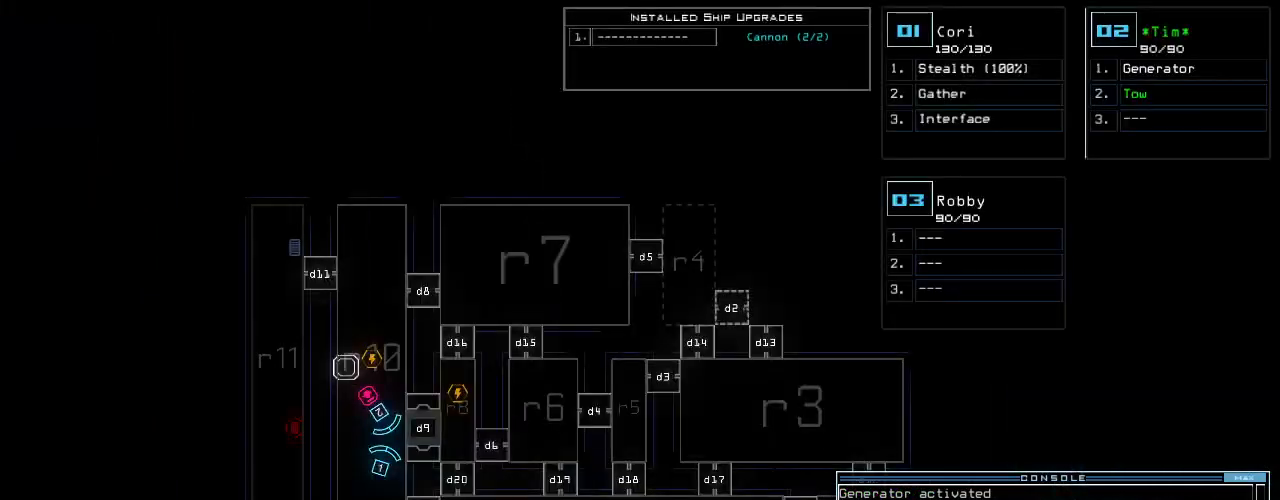
{"keys": [], "events": []}
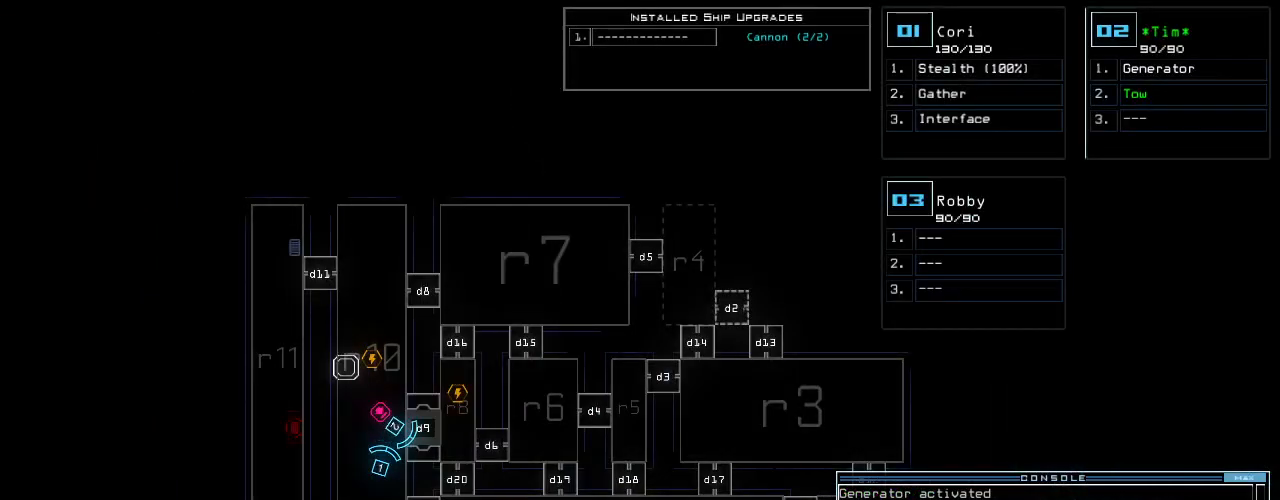
{"keys": ["up"], "events": [[240, "2", "down"], [240, "up", "down"], [320, "2", "up"]]}